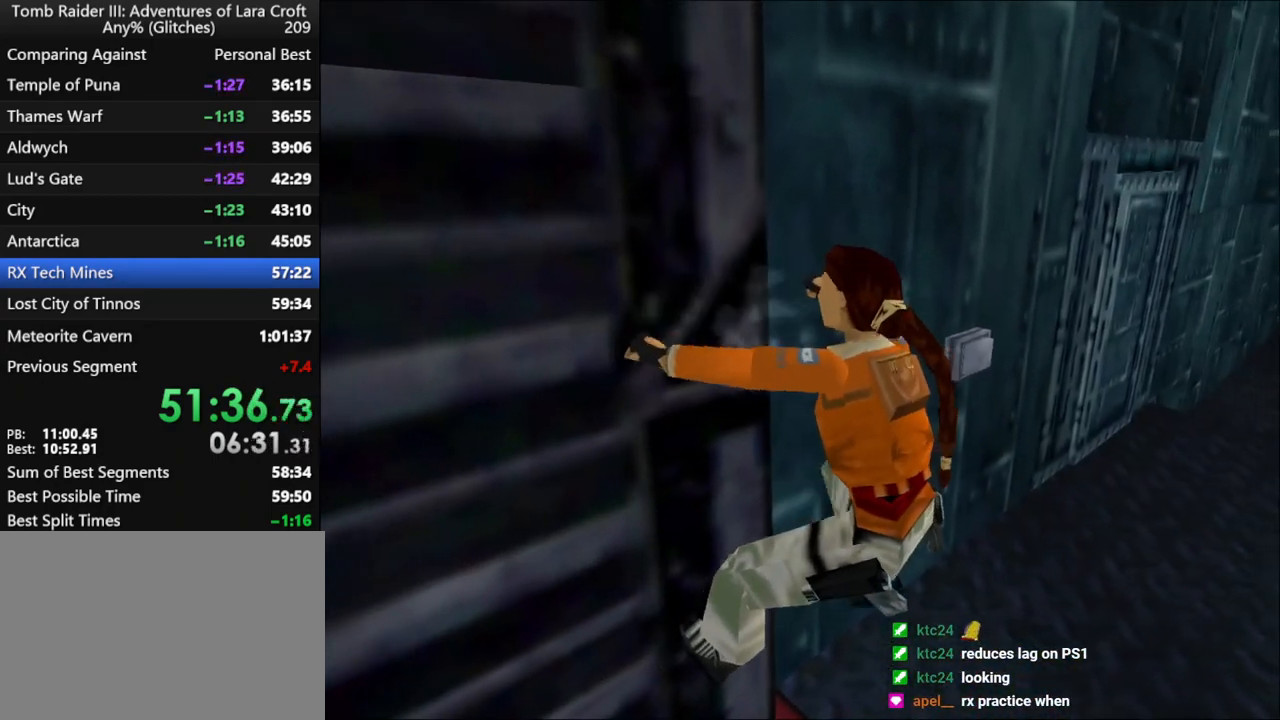
Gameplay with keyboard; each line is a JSON object with the keys held at the frame after it. "events" lists presses ("down") and releases ("up") of "1", "2", "3", "4", "5", "6", "action", "dash", "down", "duck", "f5", "f6", "flare", "guns", "inv", "jump", "left", "lmed", "look", "right", "roll", "smed", "stplft", "stprt", "up" and "walk" between this image and that frame as [ms after this image, input, new state], when the widget could be followed in between. No other keys are recorded. Mouse input is not recorded. Key names are as the overlay labels them; some are game actions (e.g. jump) rather than physical keys.
{"keys": ["right"], "events": [[500, "action", "up"]]}
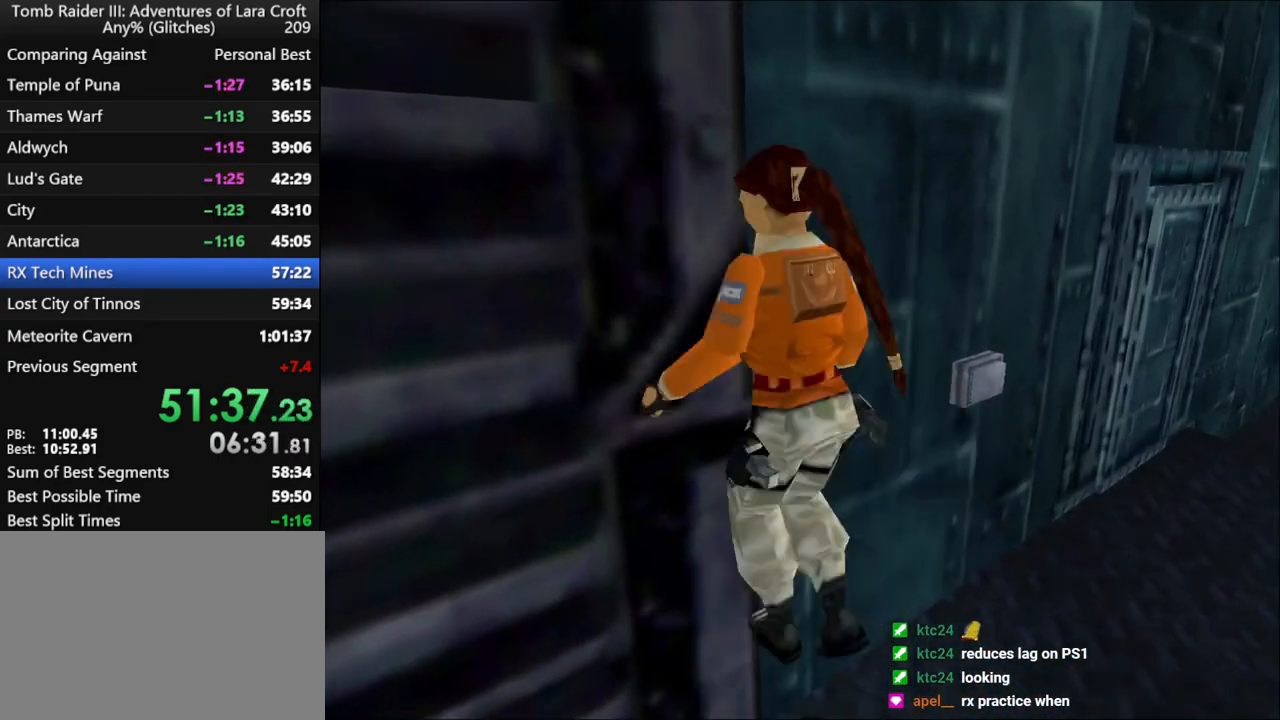
{"keys": ["right", "walk"], "events": [[267, "walk", "down"]]}
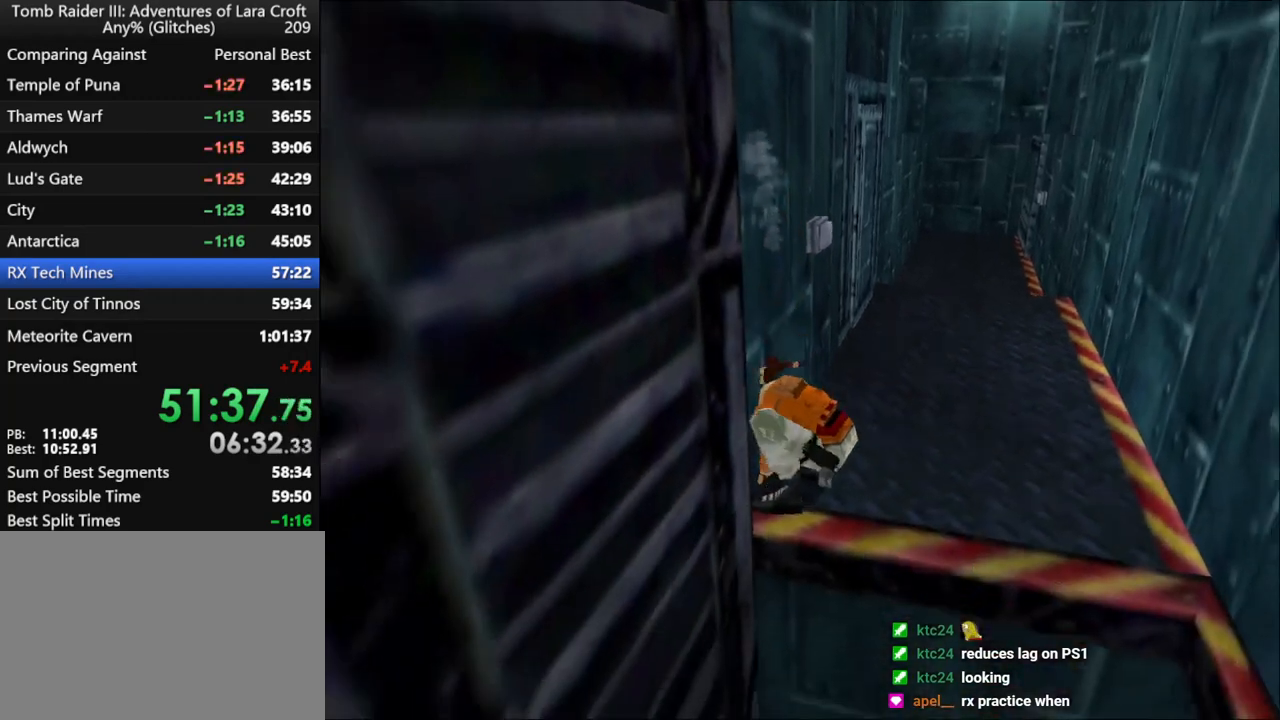
{"keys": ["right", "walk"], "events": []}
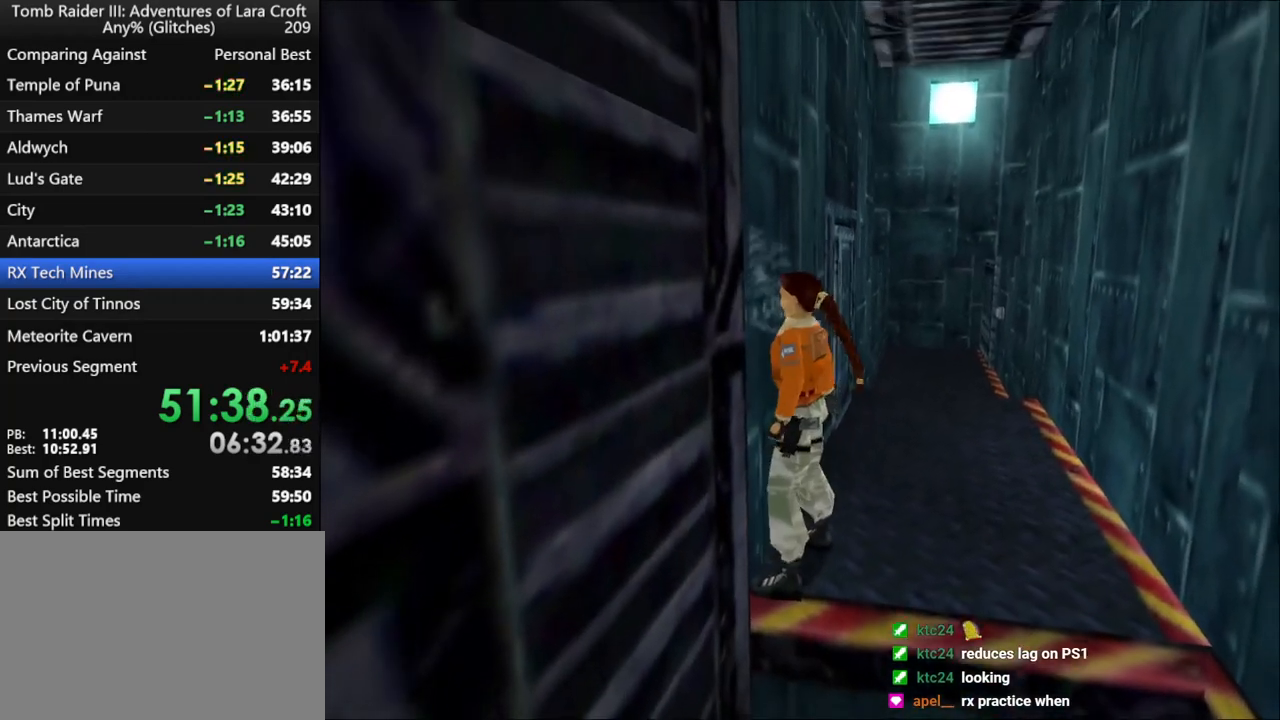
{"keys": ["action"], "events": [[134, "walk", "up"], [234, "right", "up"], [334, "action", "down"]]}
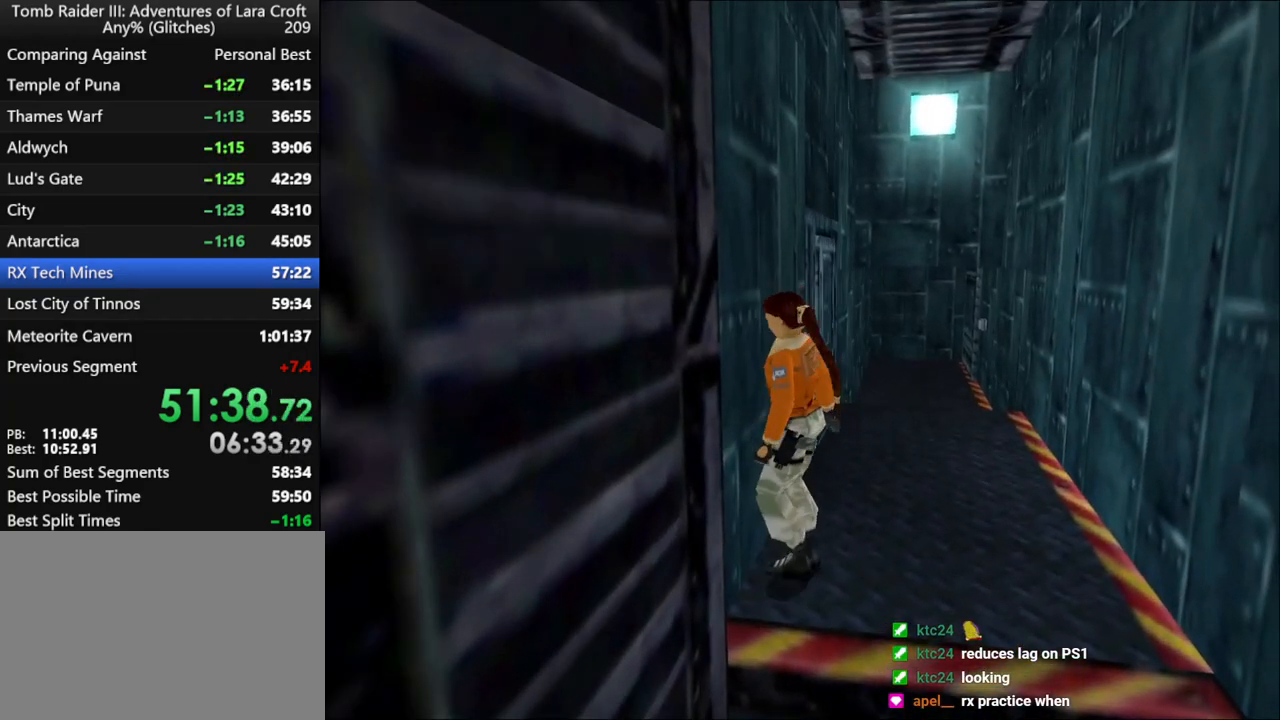
{"keys": ["action"], "events": []}
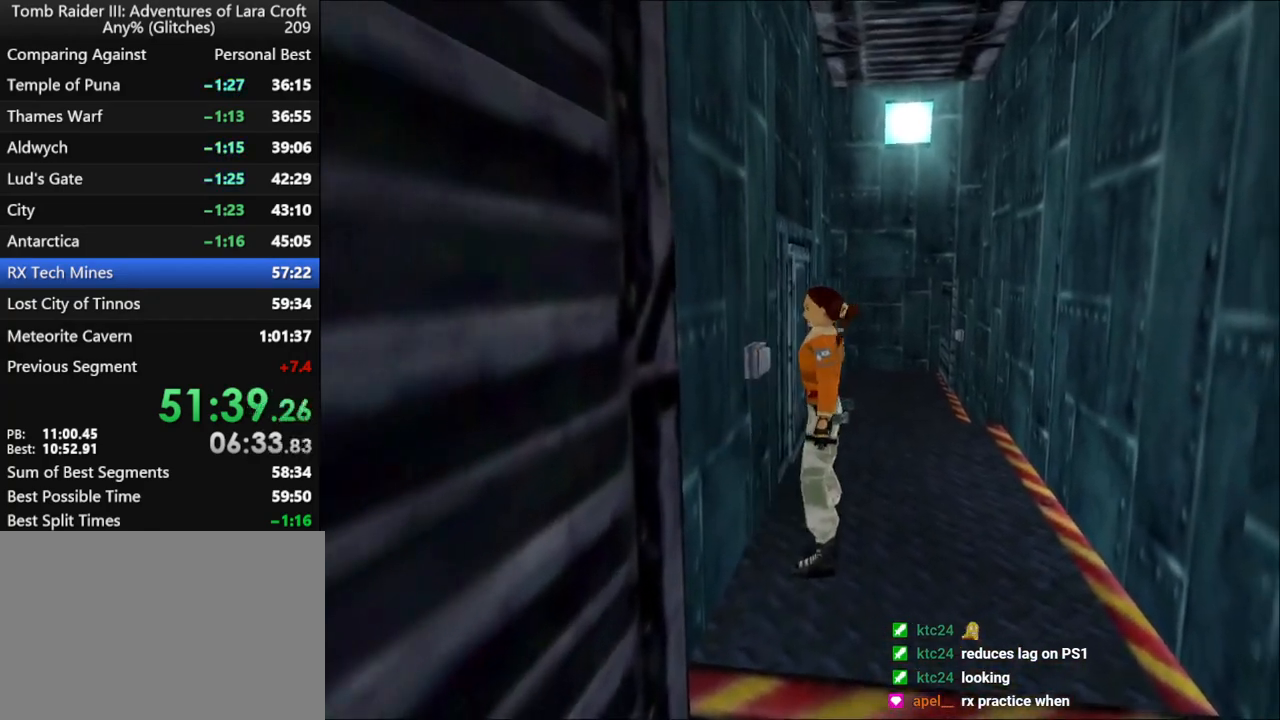
{"keys": ["guns", "right"], "events": [[300, "right", "down"], [367, "action", "up"], [500, "guns", "down"]]}
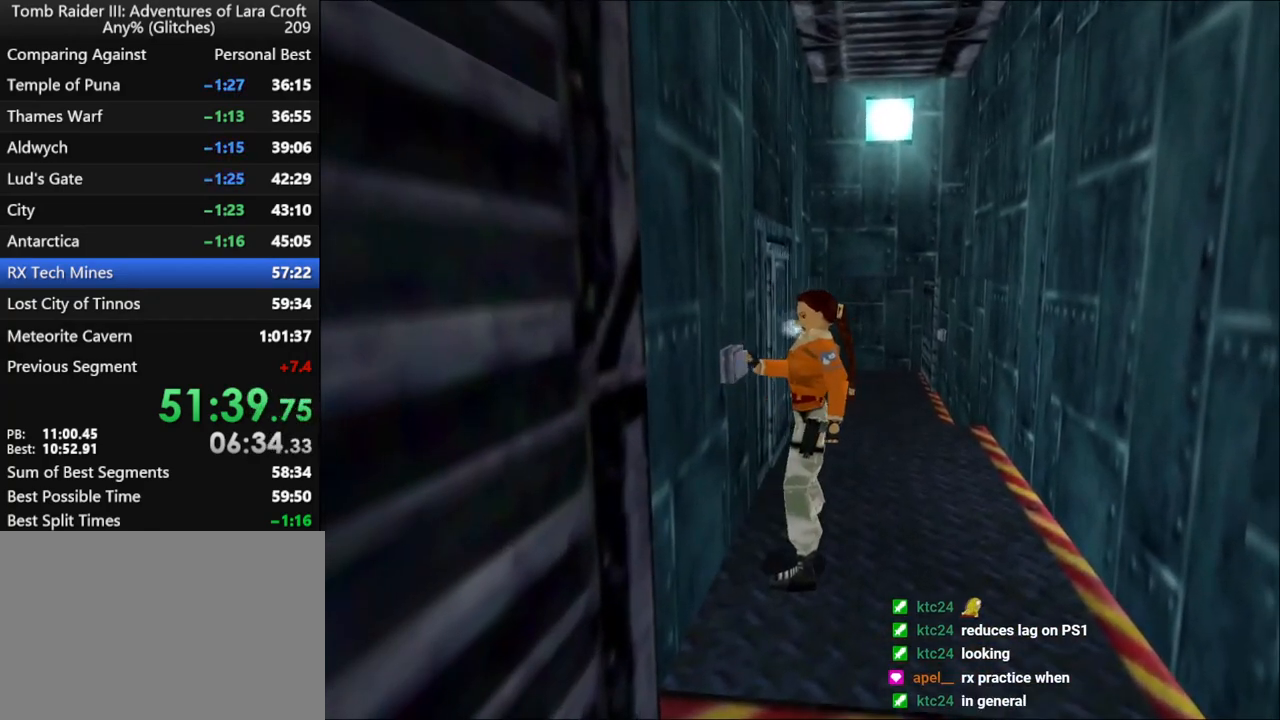
{"keys": ["guns", "right"], "events": []}
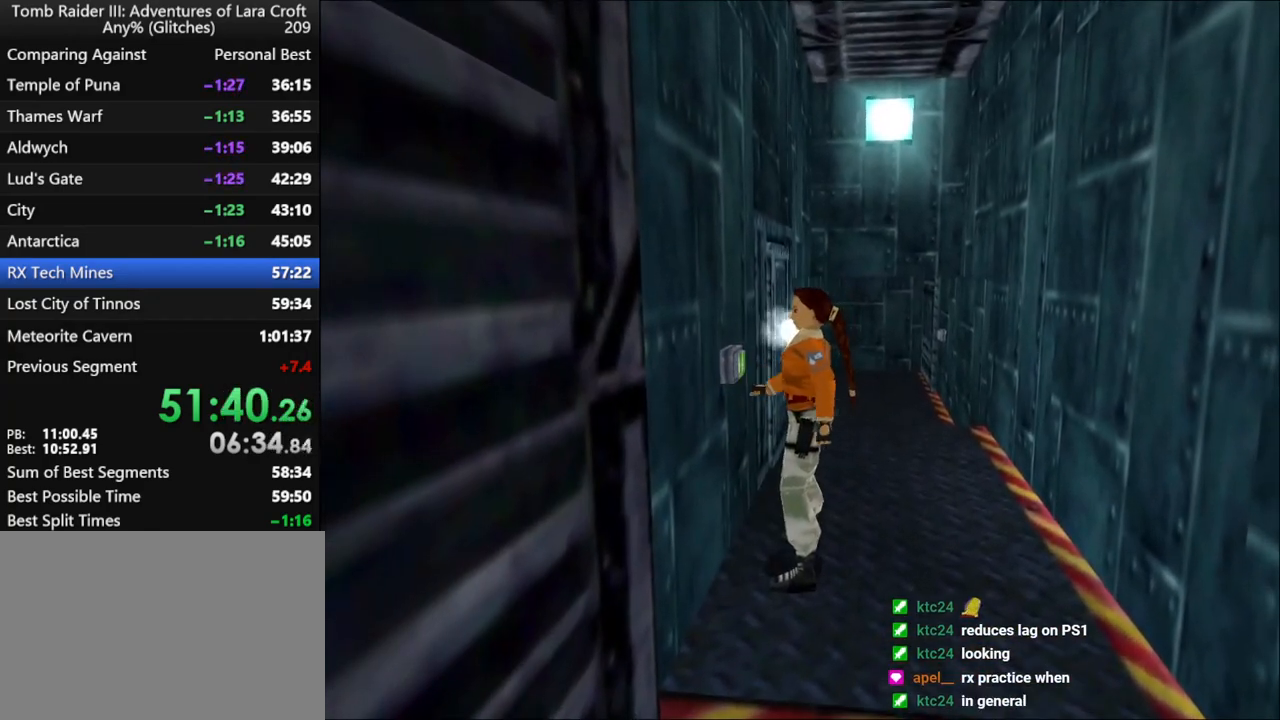
{"keys": ["guns", "right"], "events": []}
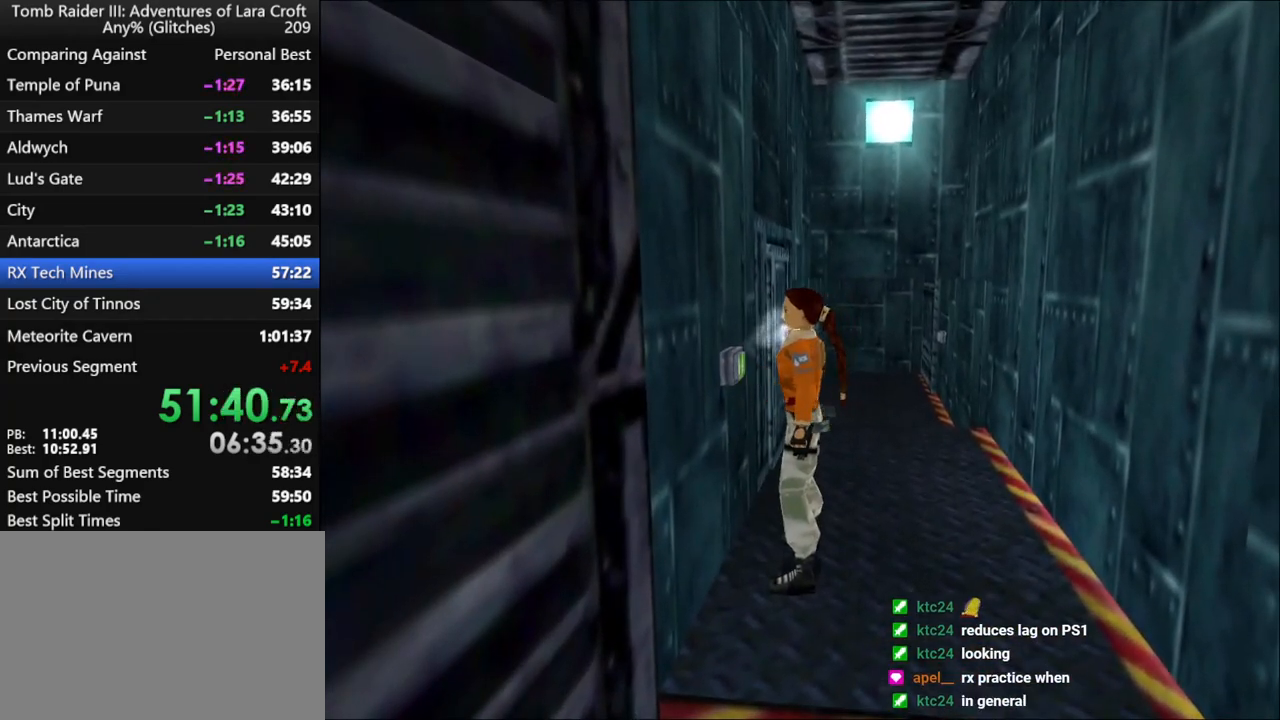
{"keys": ["right"], "events": [[334, "guns", "up"]]}
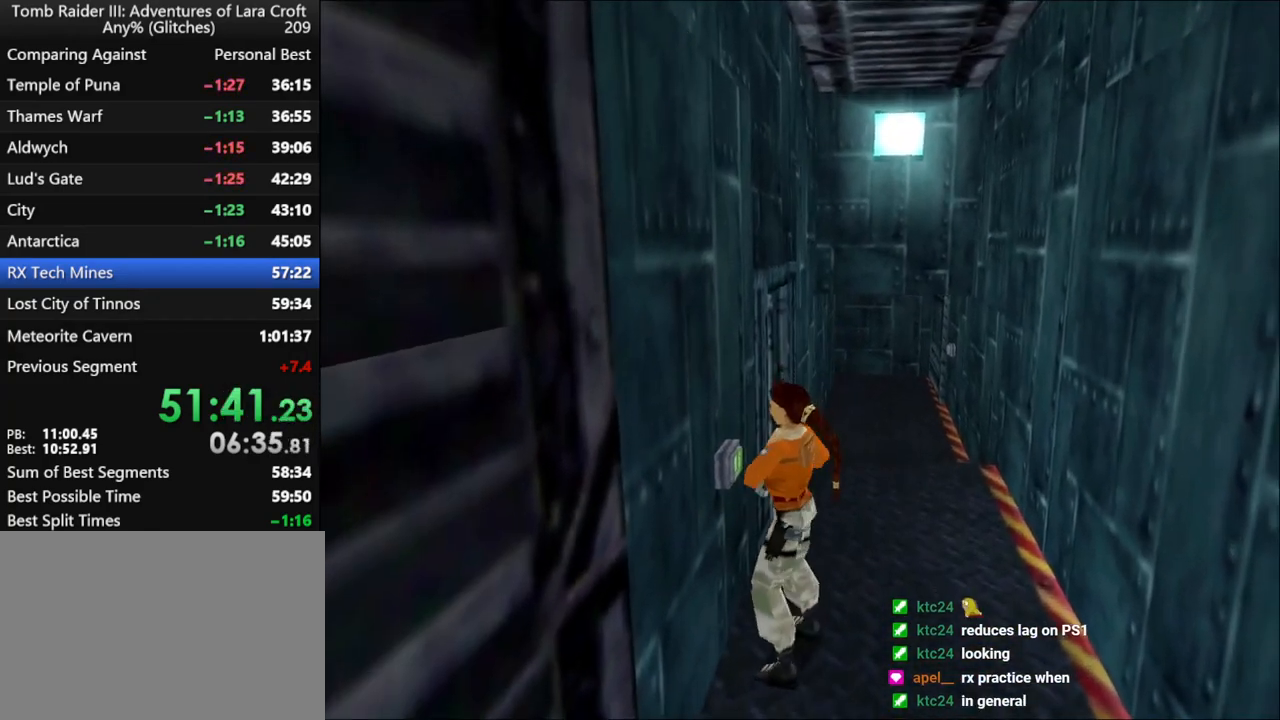
{"keys": ["right", "up"], "events": [[200, "up", "down"]]}
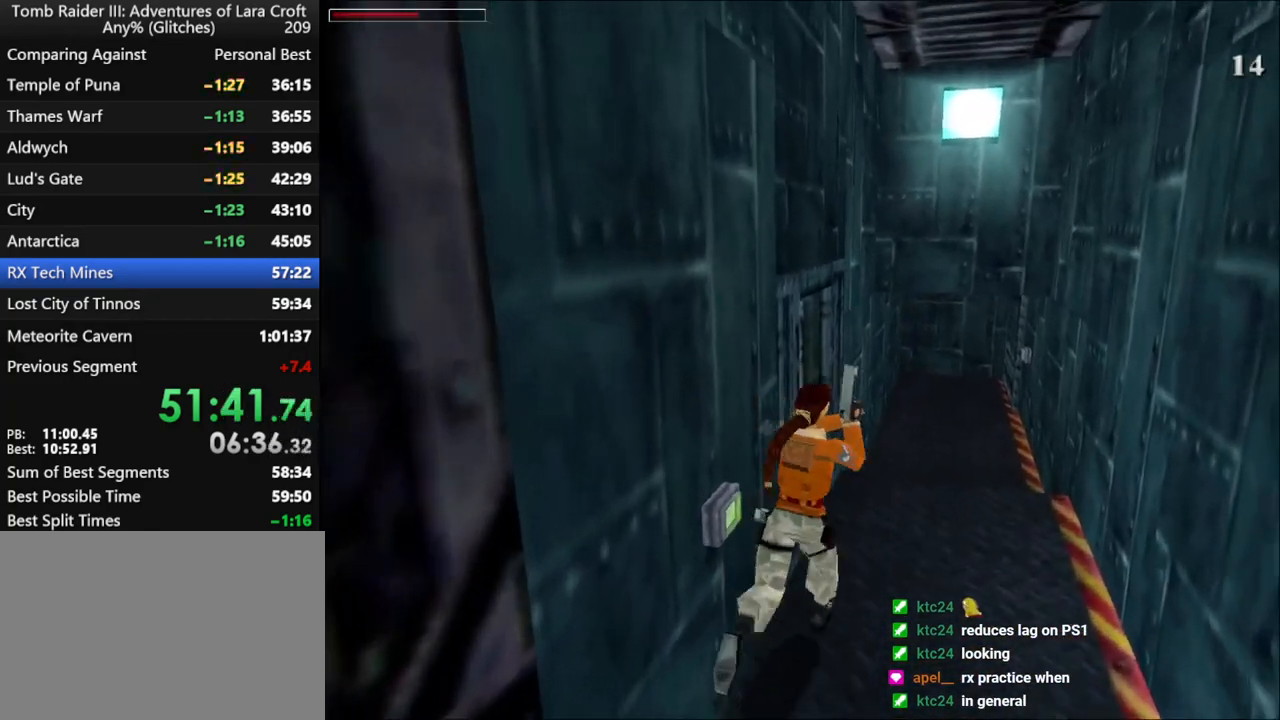
{"keys": ["left", "up"], "events": [[34, "guns", "down"], [34, "right", "up"], [167, "guns", "up"], [300, "left", "down"]]}
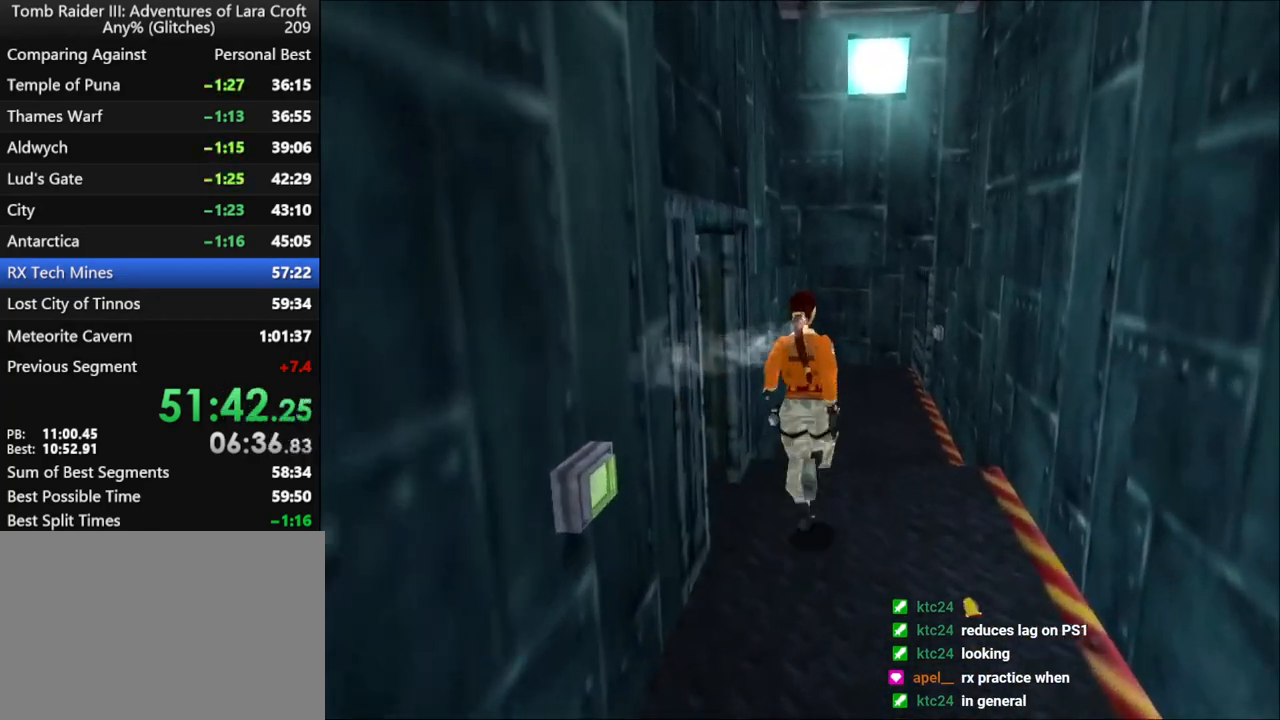
{"keys": ["up"], "events": [[34, "left", "up"], [400, "right", "down"], [500, "right", "up"]]}
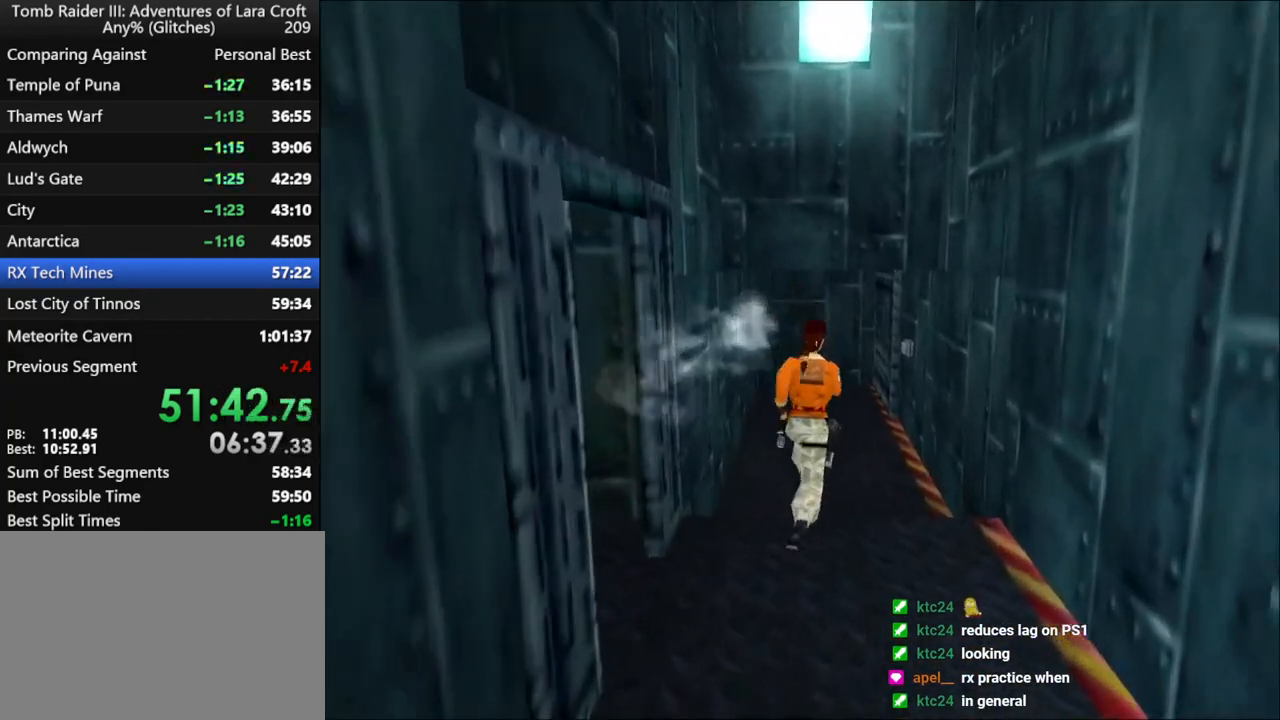
{"keys": ["right", "up"], "events": [[234, "right", "down"]]}
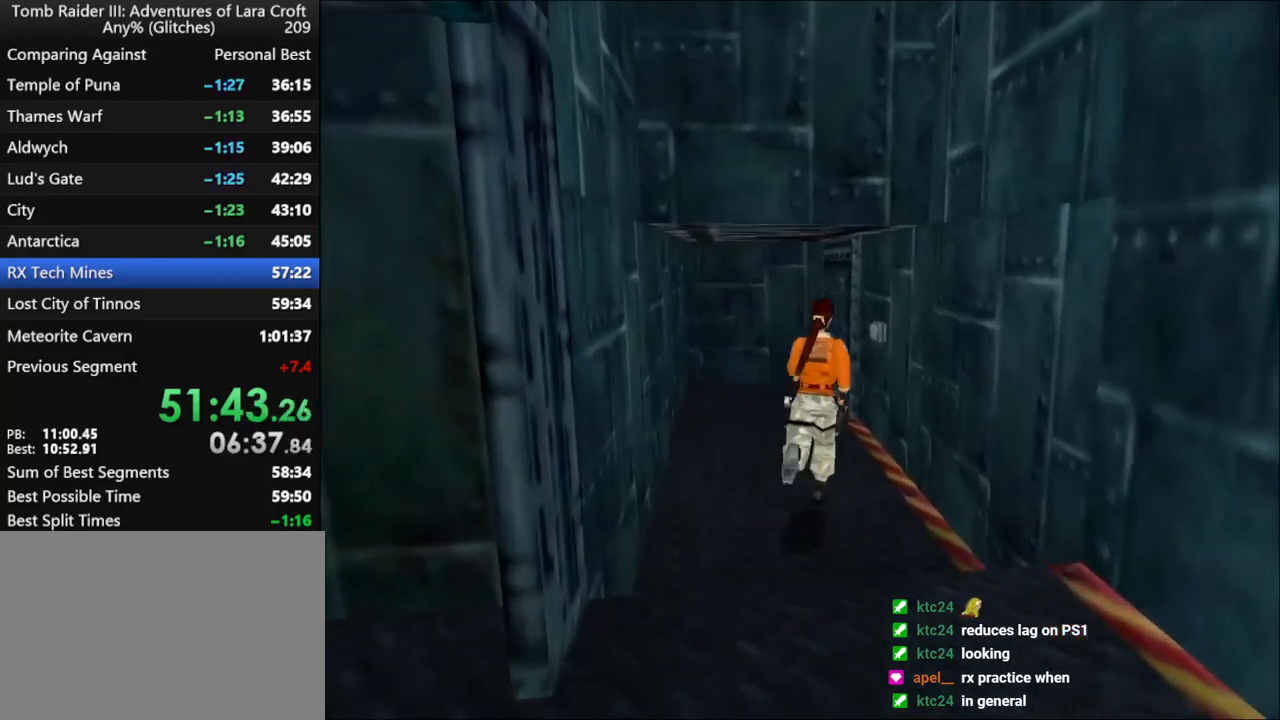
{"keys": ["action", "right"], "events": [[167, "right", "up"], [200, "right", "down"], [300, "up", "up"], [434, "action", "down"]]}
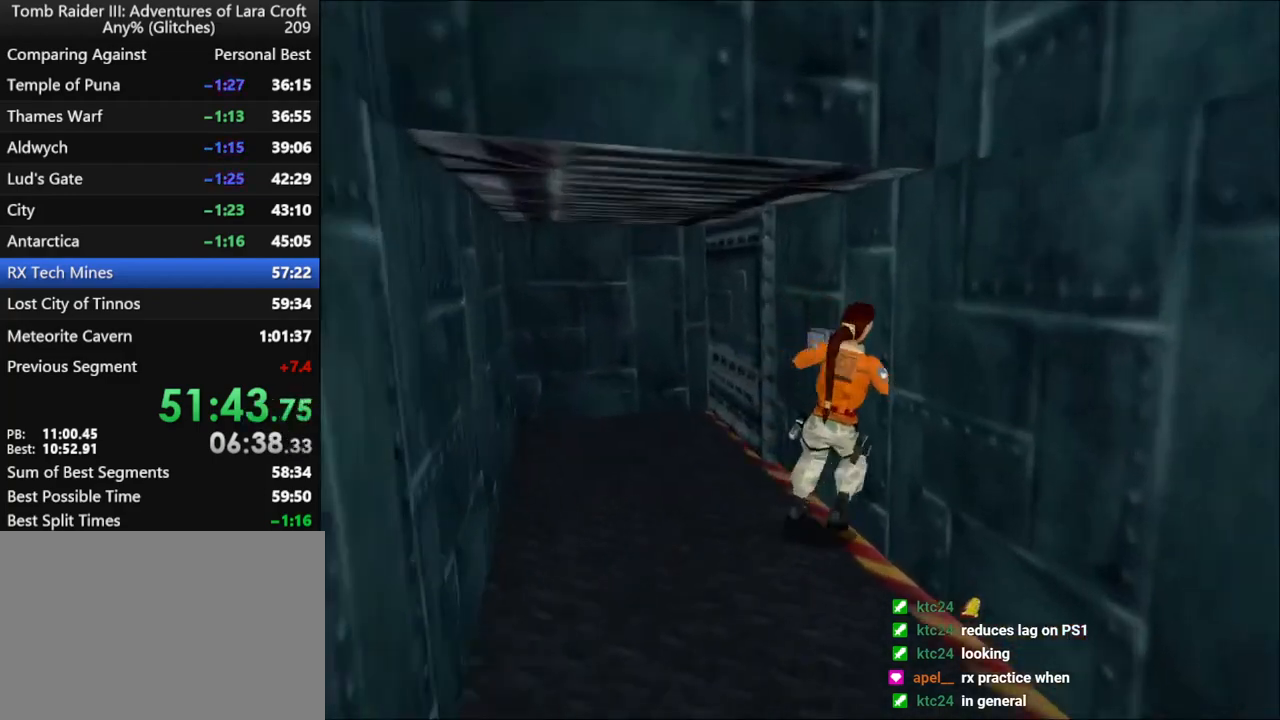
{"keys": ["action"], "events": [[267, "right", "up"]]}
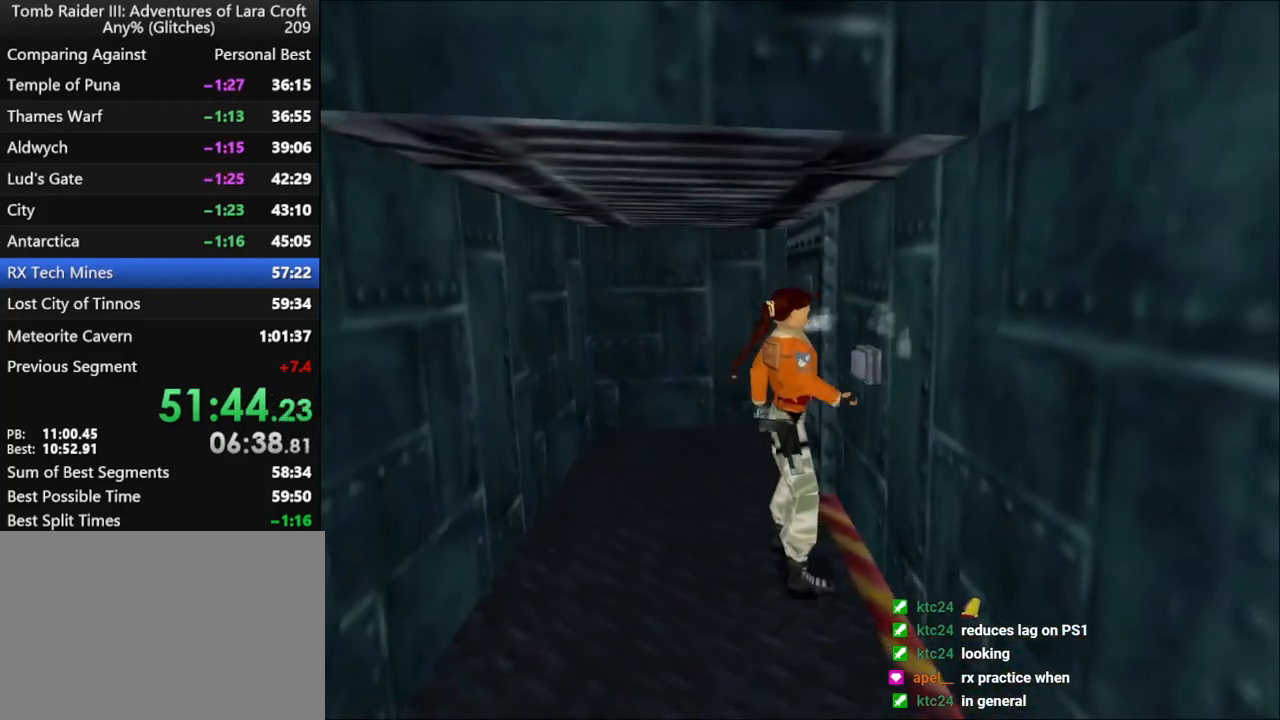
{"keys": ["guns", "left"], "events": [[67, "action", "up"], [167, "left", "down"], [267, "guns", "down"]]}
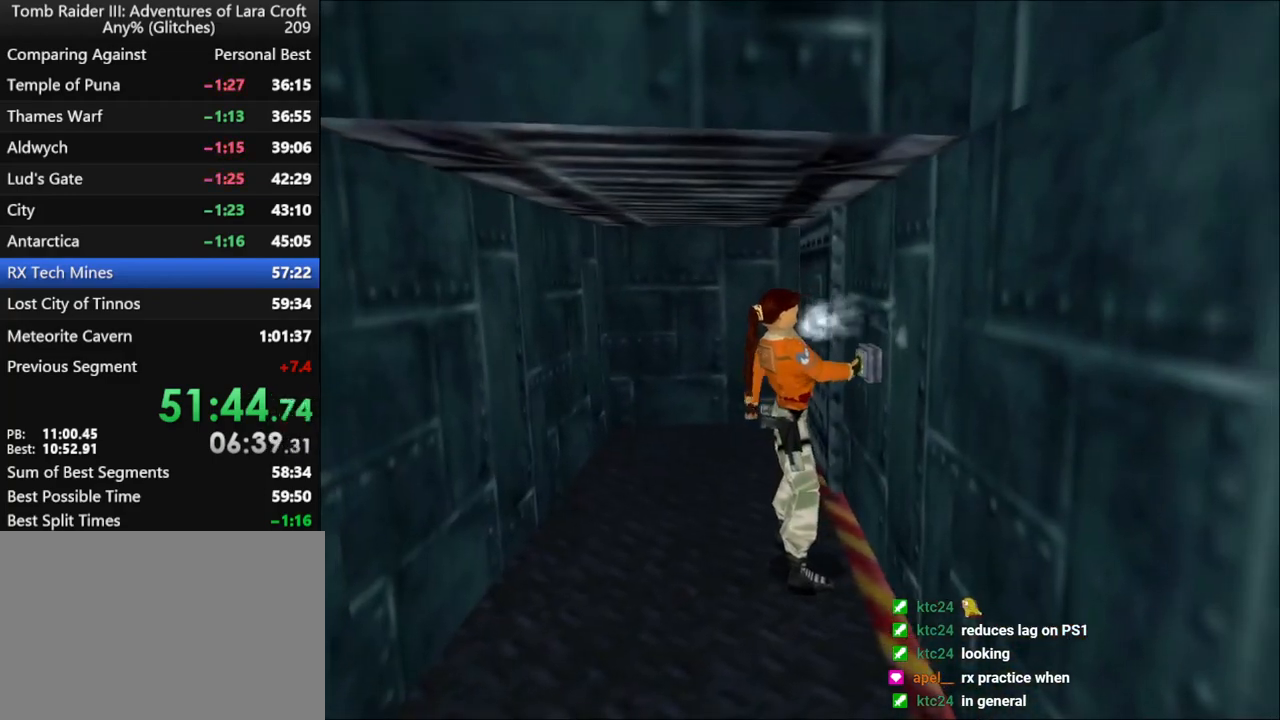
{"keys": ["guns", "left"], "events": []}
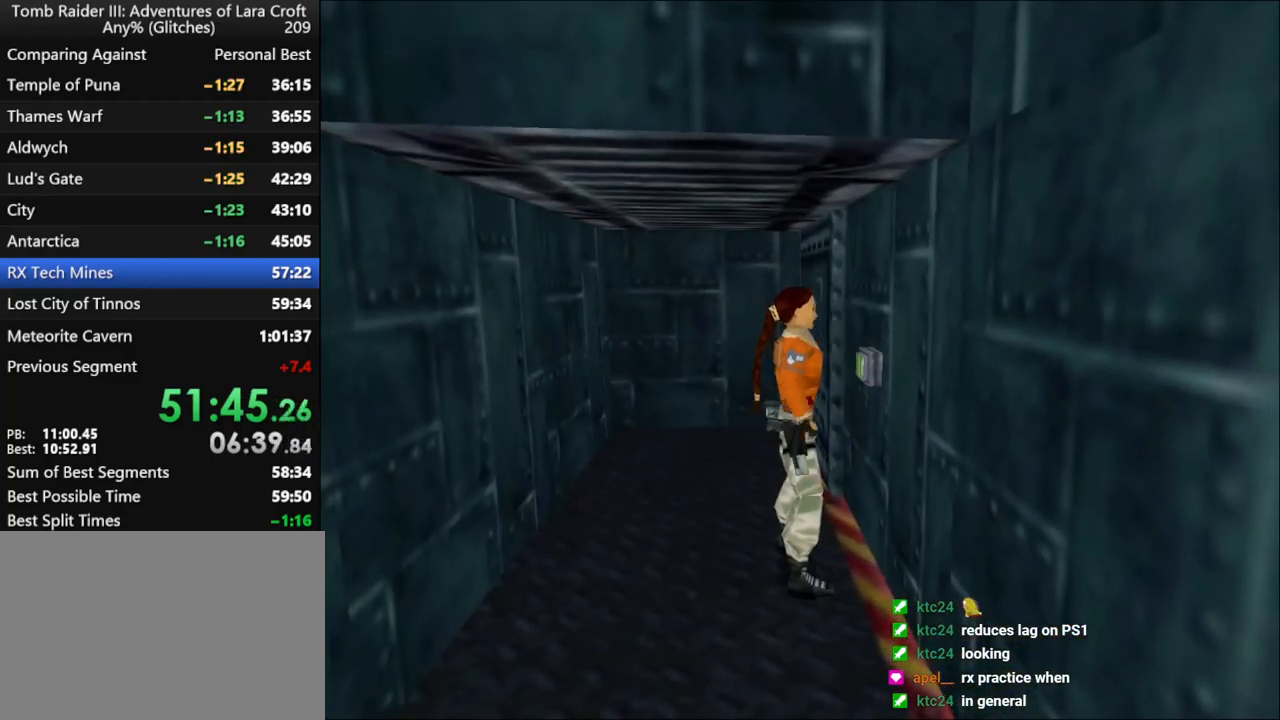
{"keys": ["left"], "events": [[467, "guns", "up"]]}
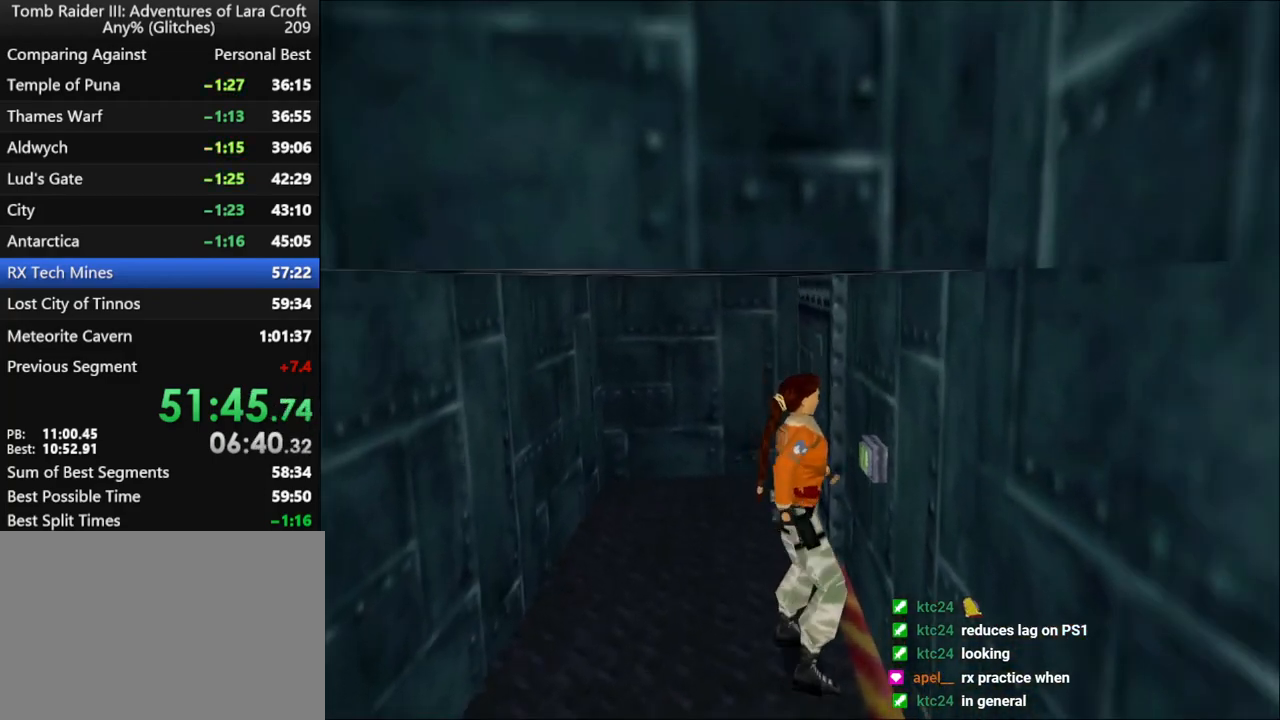
{"keys": ["left", "up"], "events": [[467, "up", "down"]]}
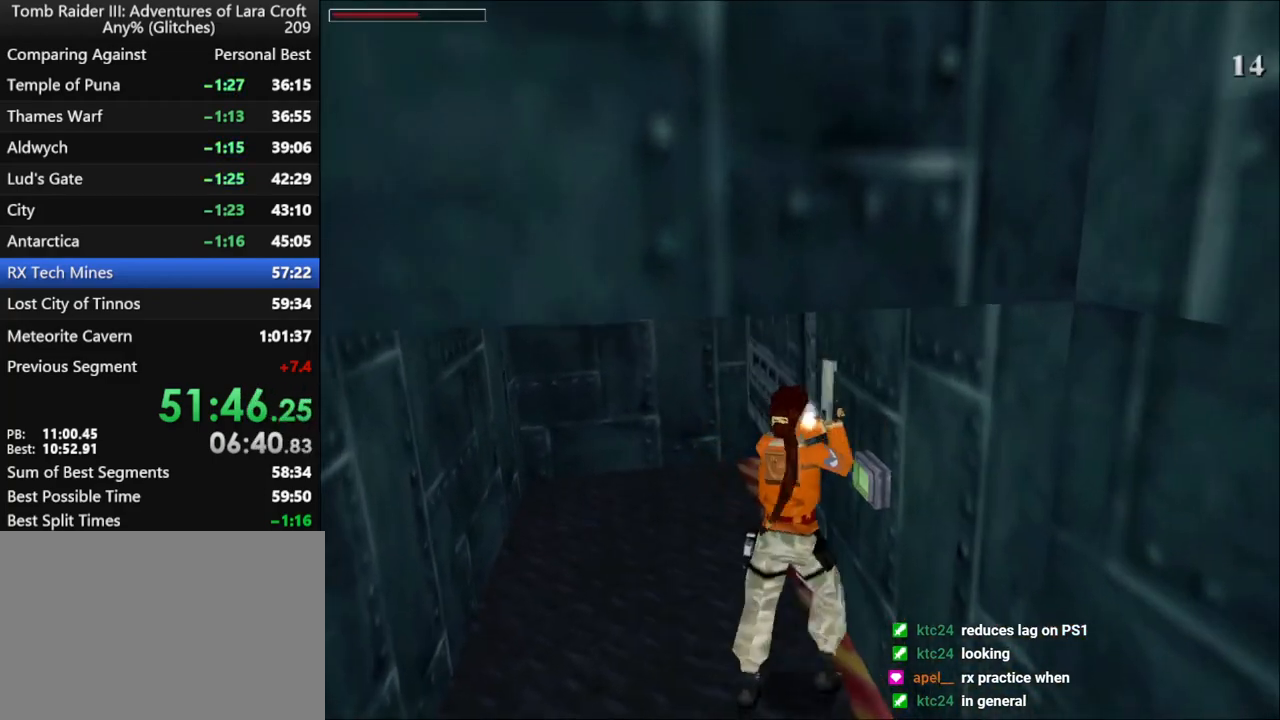
{"keys": ["right", "up"], "events": [[167, "left", "up"], [200, "right", "down"]]}
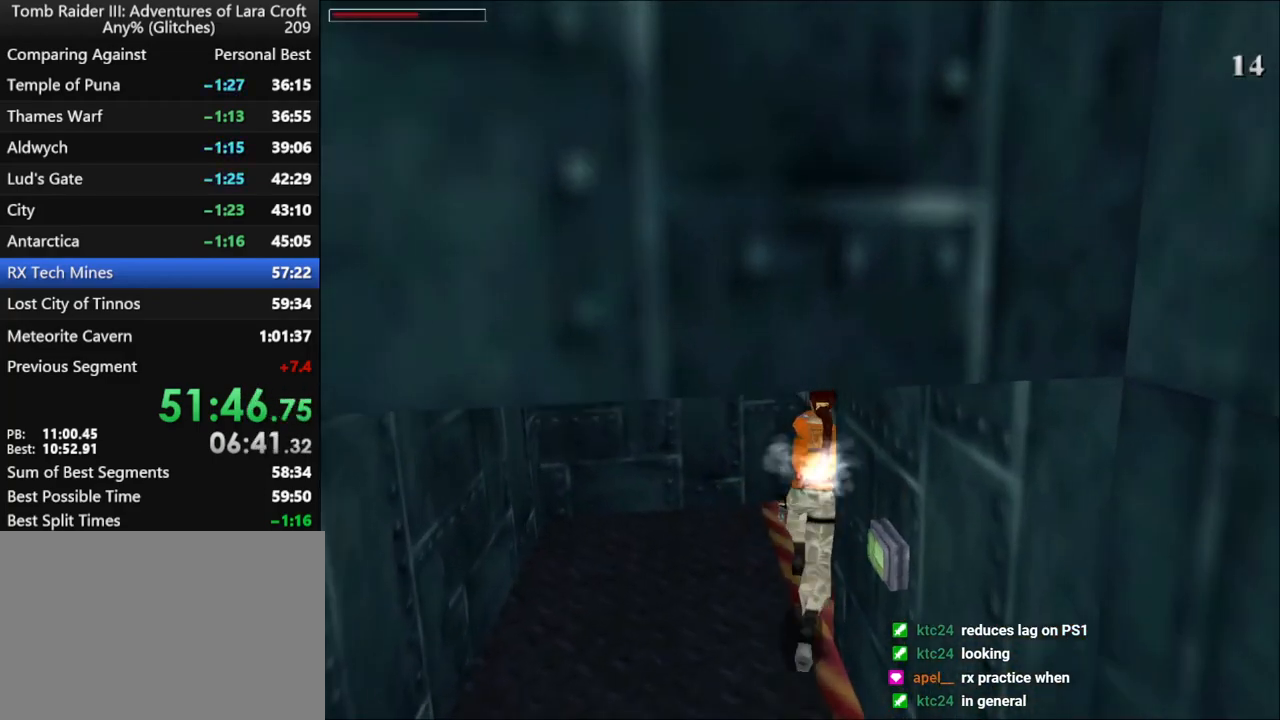
{"keys": ["right", "up"], "events": []}
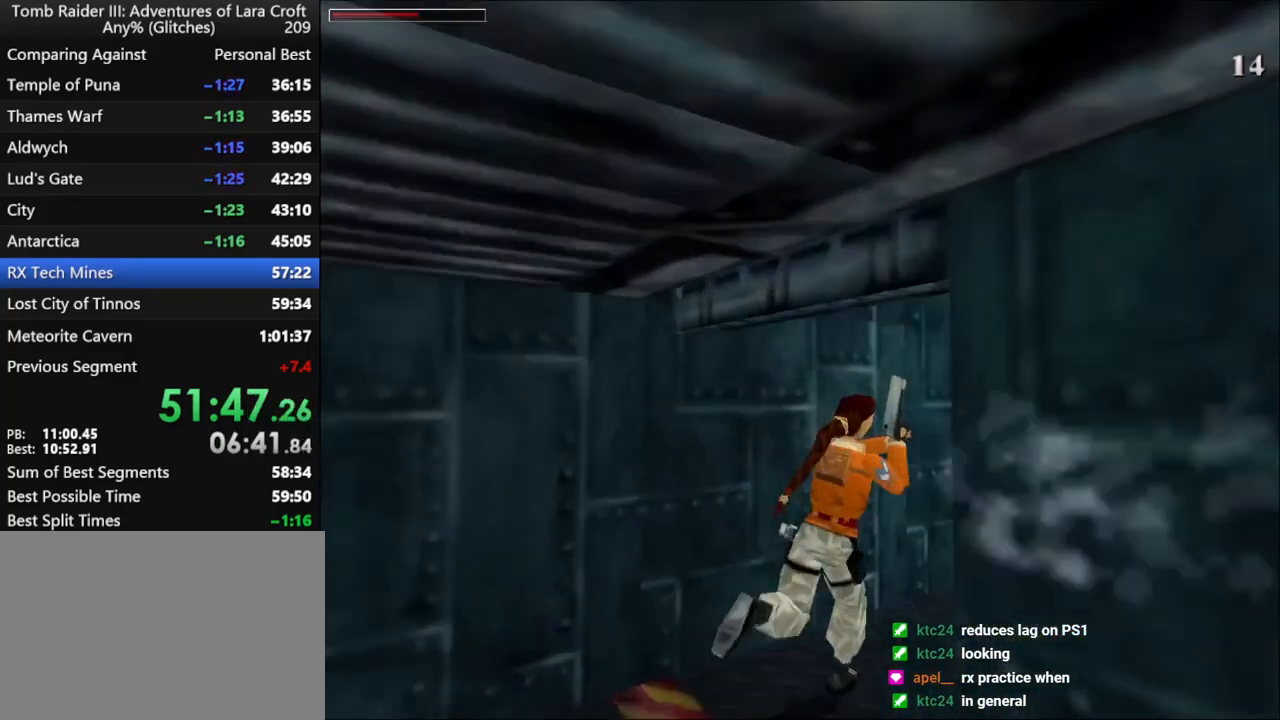
{"keys": ["jump", "up"], "events": [[134, "guns", "down"], [134, "right", "up"], [234, "guns", "up"], [500, "jump", "down"]]}
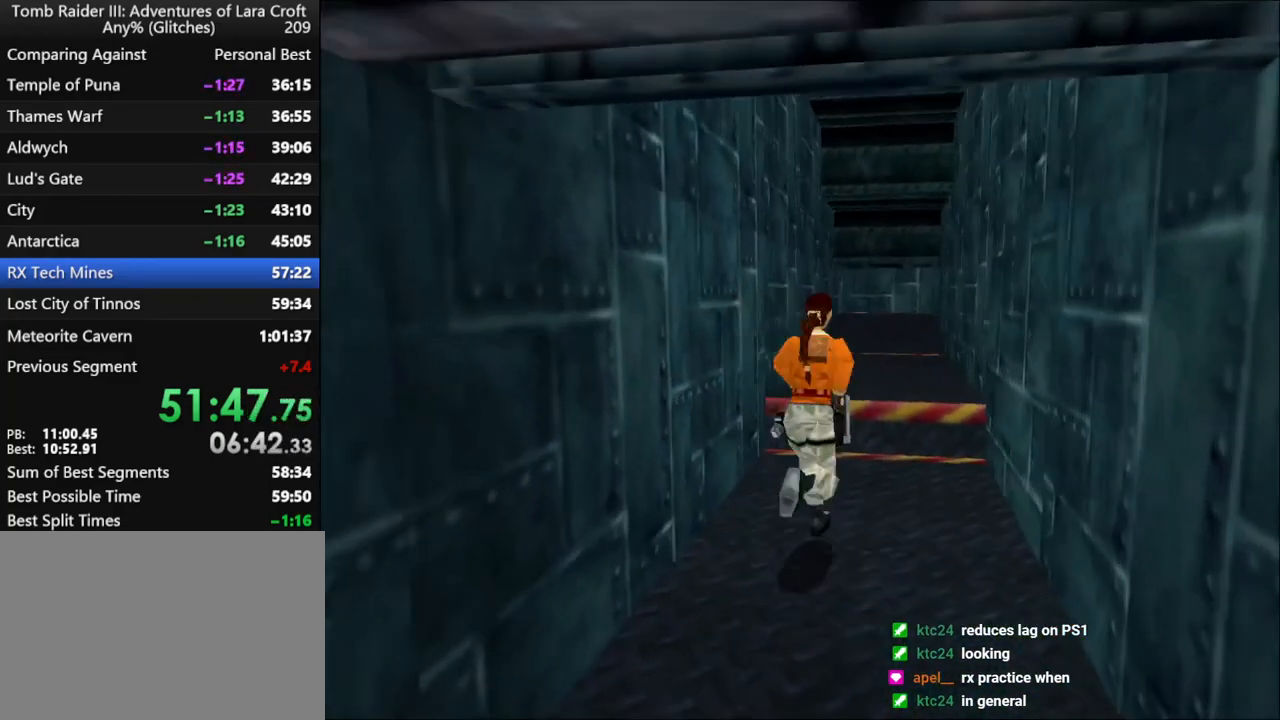
{"keys": ["up"], "events": [[300, "jump", "up"]]}
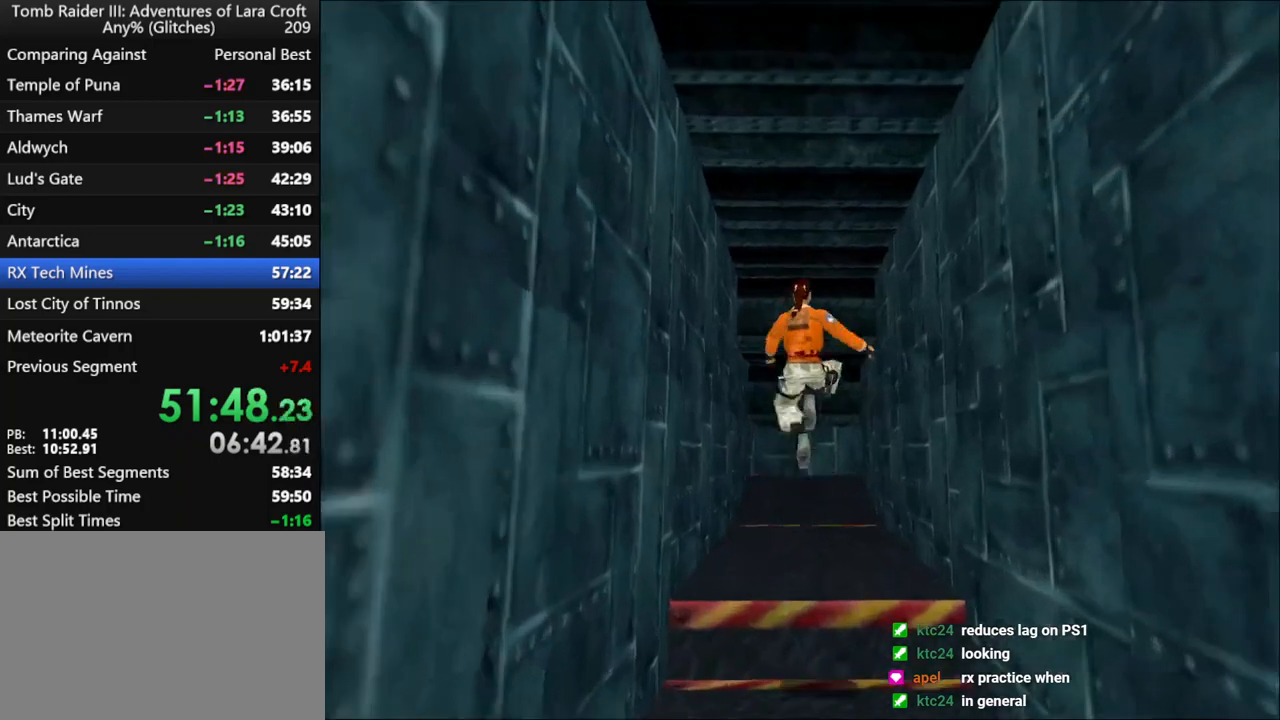
{"keys": ["up"], "events": [[67, "left", "down"], [167, "left", "up"]]}
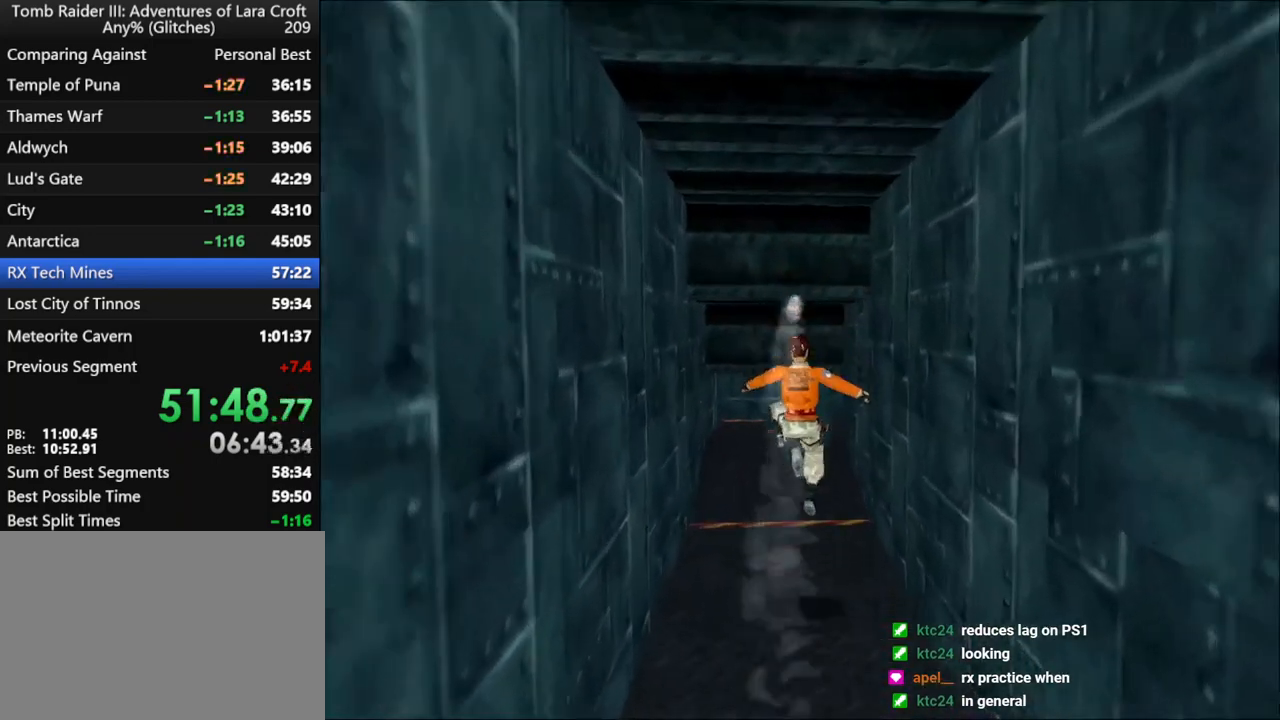
{"keys": ["up"], "events": [[67, "left", "down"], [100, "left", "up"]]}
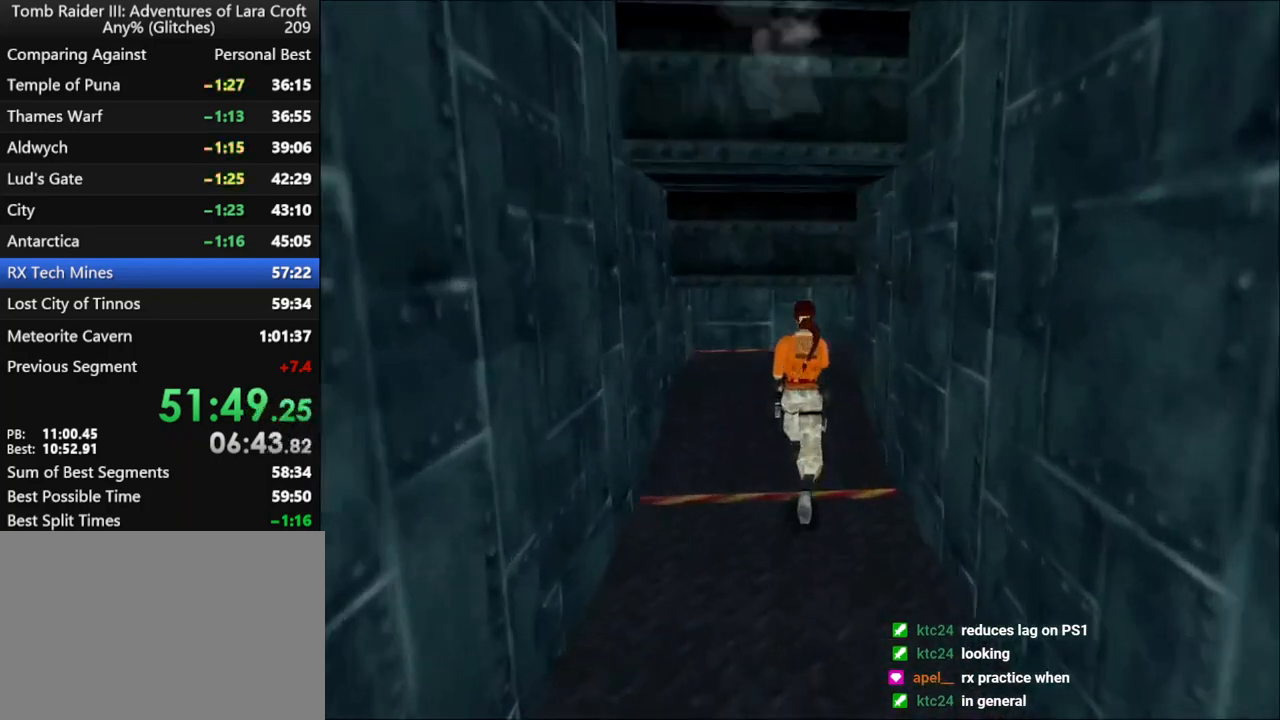
{"keys": ["right", "up"], "events": [[400, "right", "down"]]}
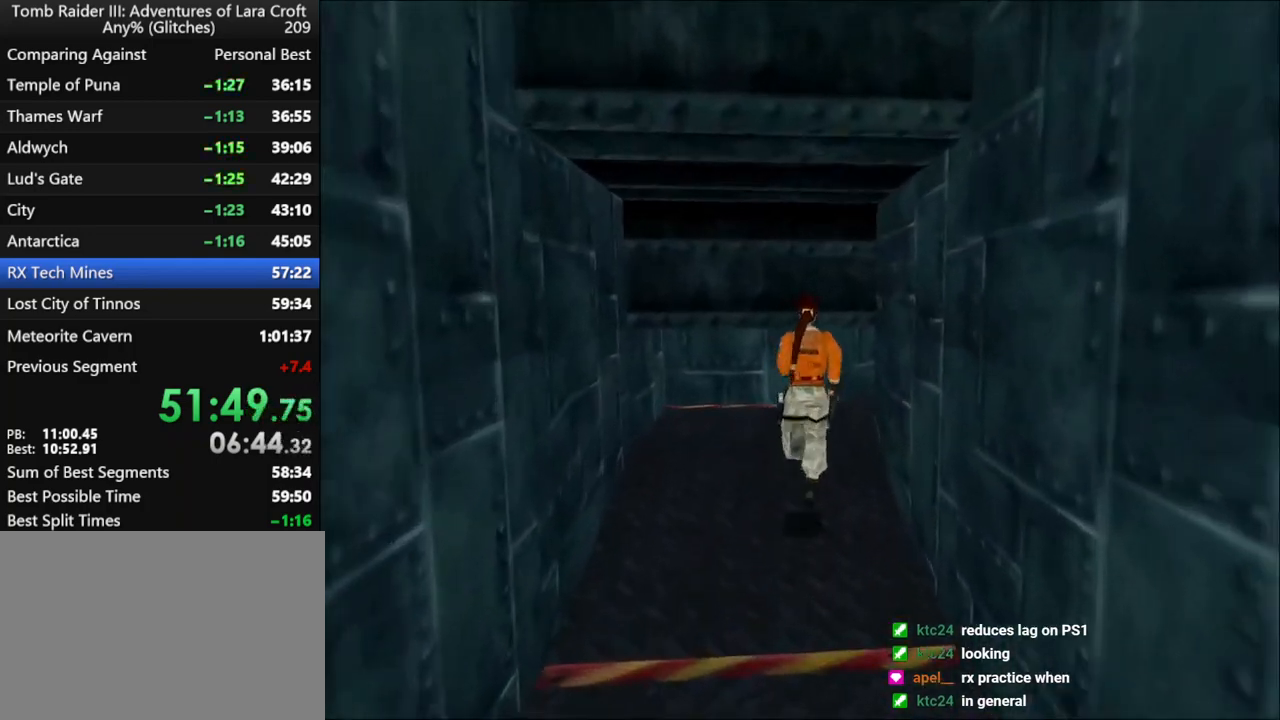
{"keys": ["right"], "events": [[134, "up", "up"]]}
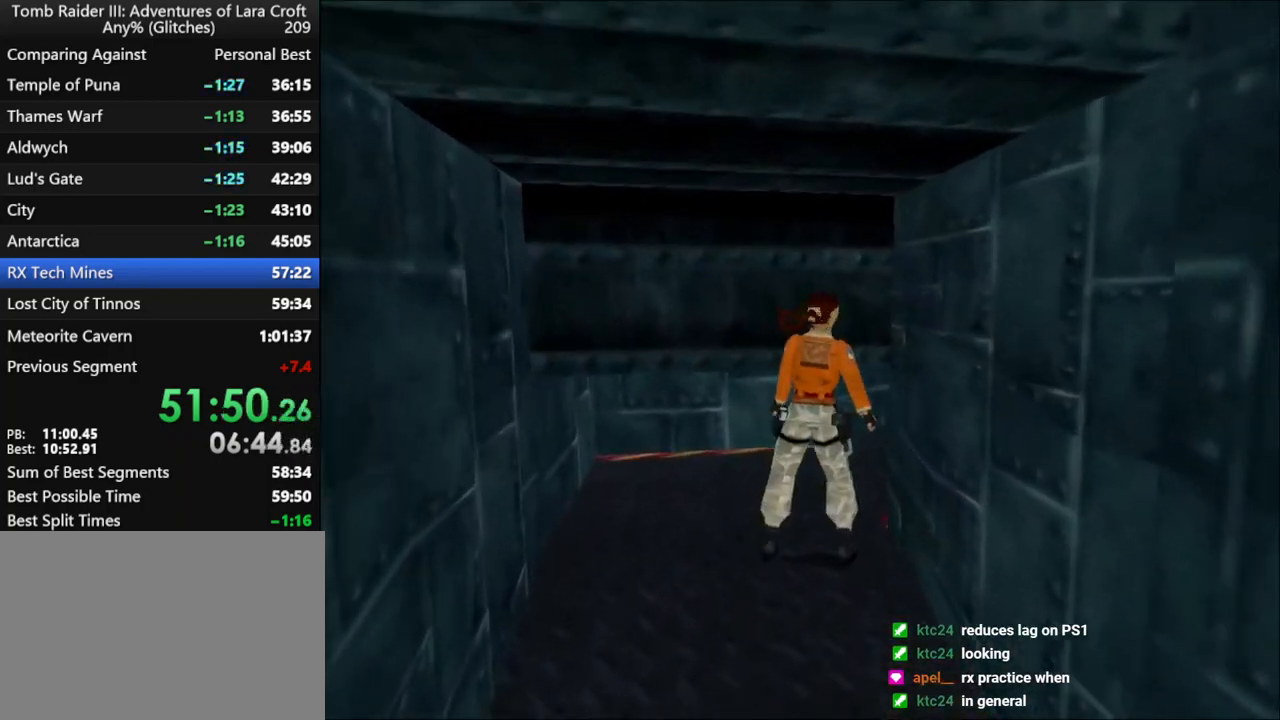
{"keys": ["duck", "up"], "events": [[300, "duck", "down"], [300, "right", "up"], [434, "up", "down"]]}
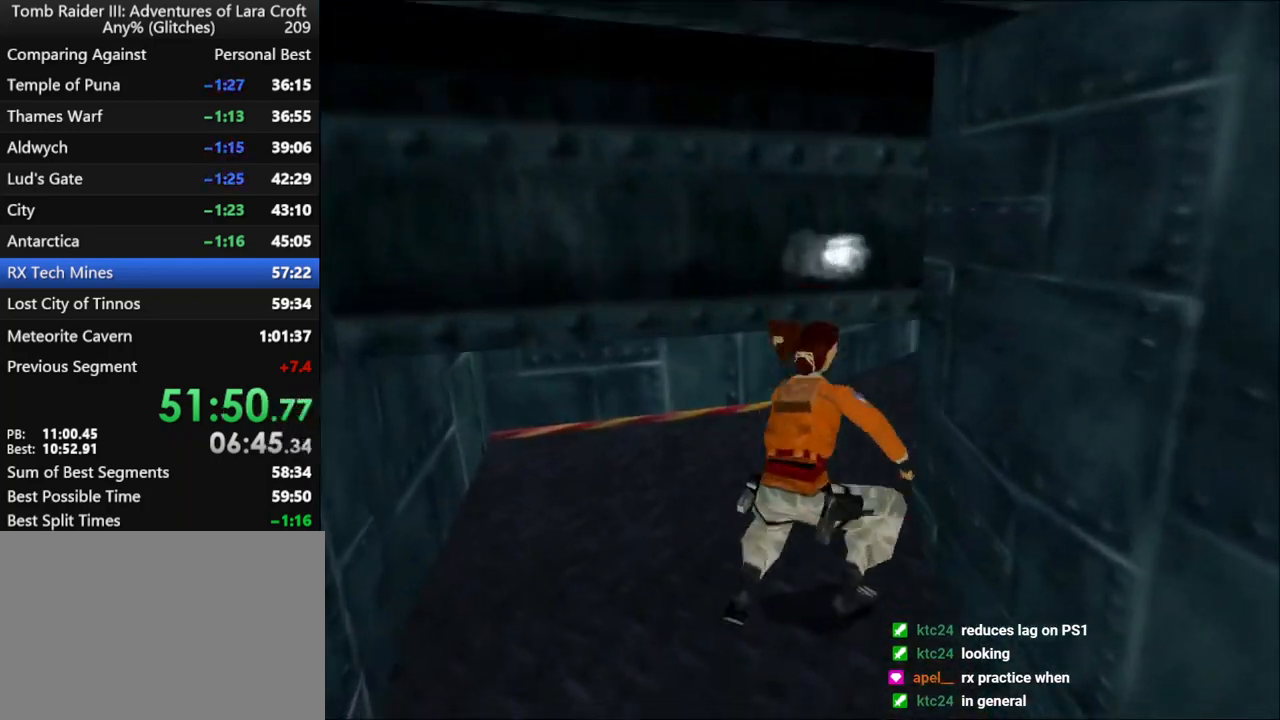
{"keys": ["duck", "right", "up"], "events": [[100, "right", "down"]]}